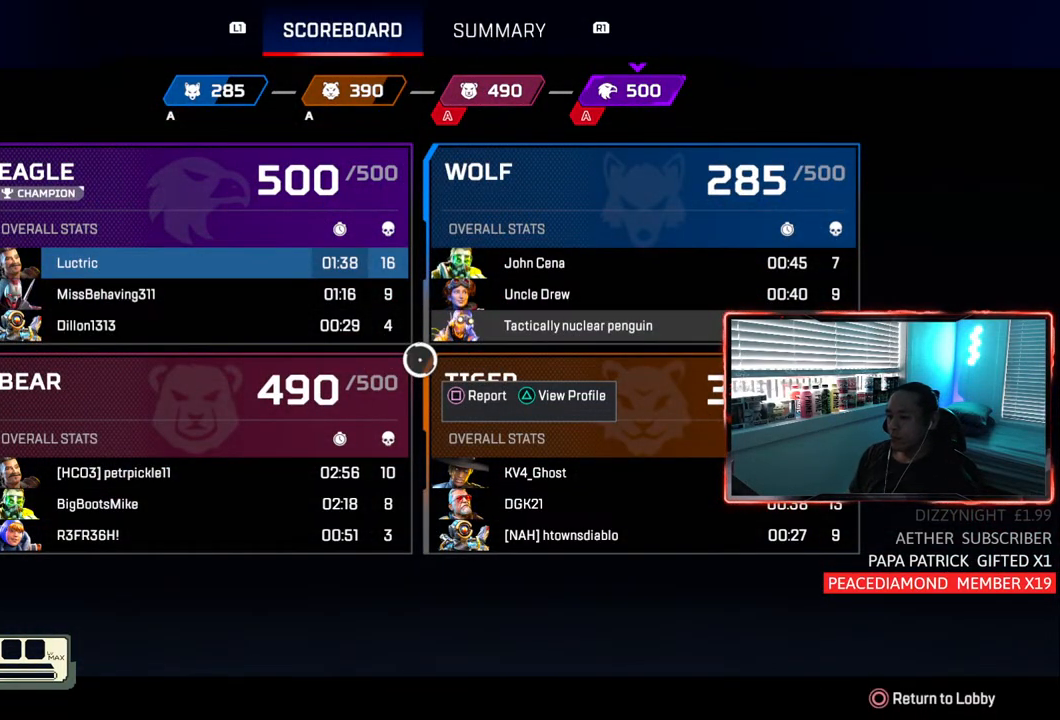
Gameplay with a controller (PlayStation layout); each line is a JSON object with the inputs held at the frame after it. "events" lists button and stick changes between this image and that frame as [ms after this image, input, new state], when the widget could be followed in between. Not read: L3.
{"buttons": [], "left_stick": "center", "right_stick": "center", "events": [[33, "R1", "down"], [133, "R1", "up"]]}
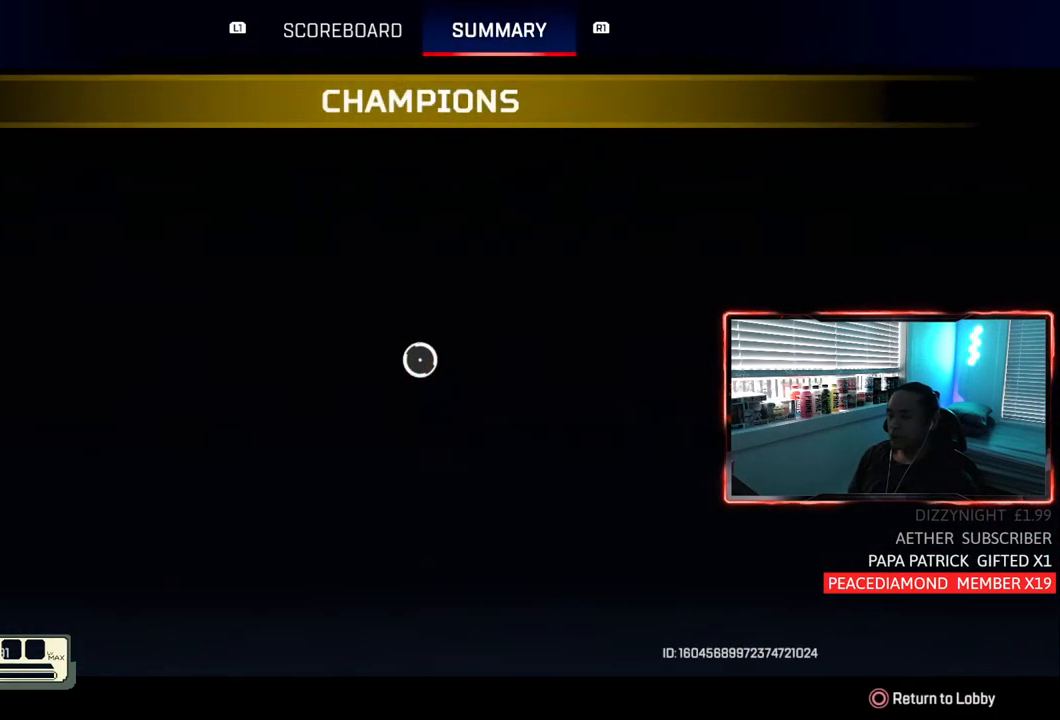
{"buttons": [], "left_stick": "center", "right_stick": "up-right", "events": [[383, "right_stick", "up-right"]]}
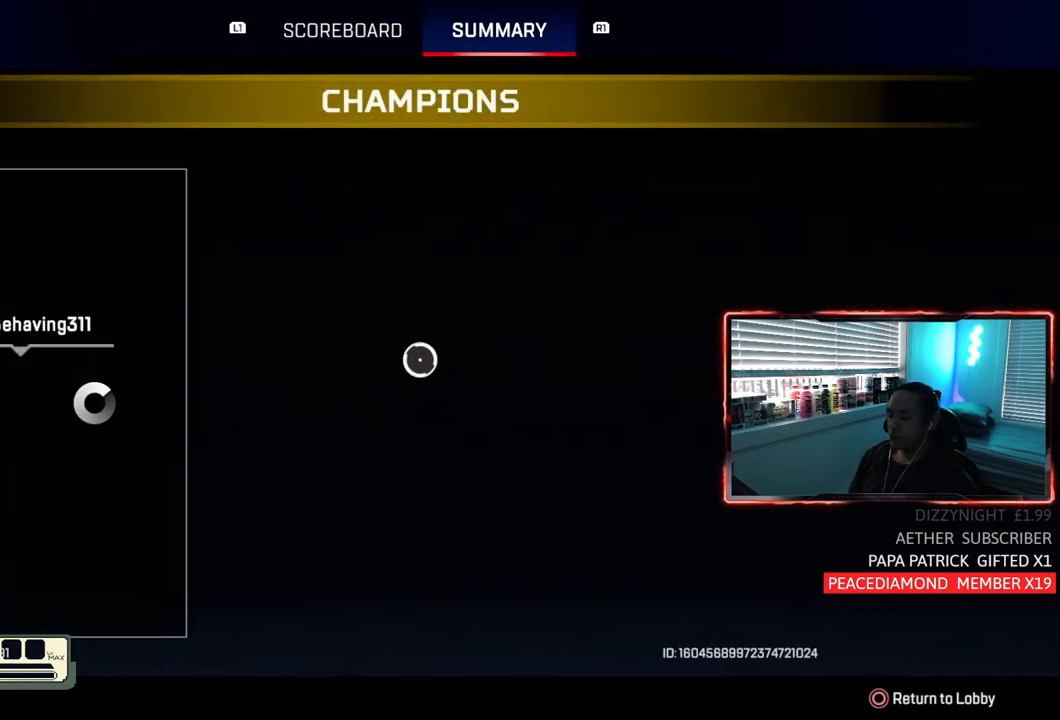
{"buttons": [], "left_stick": "center", "right_stick": "center", "events": [[50, "right_stick", "center"]]}
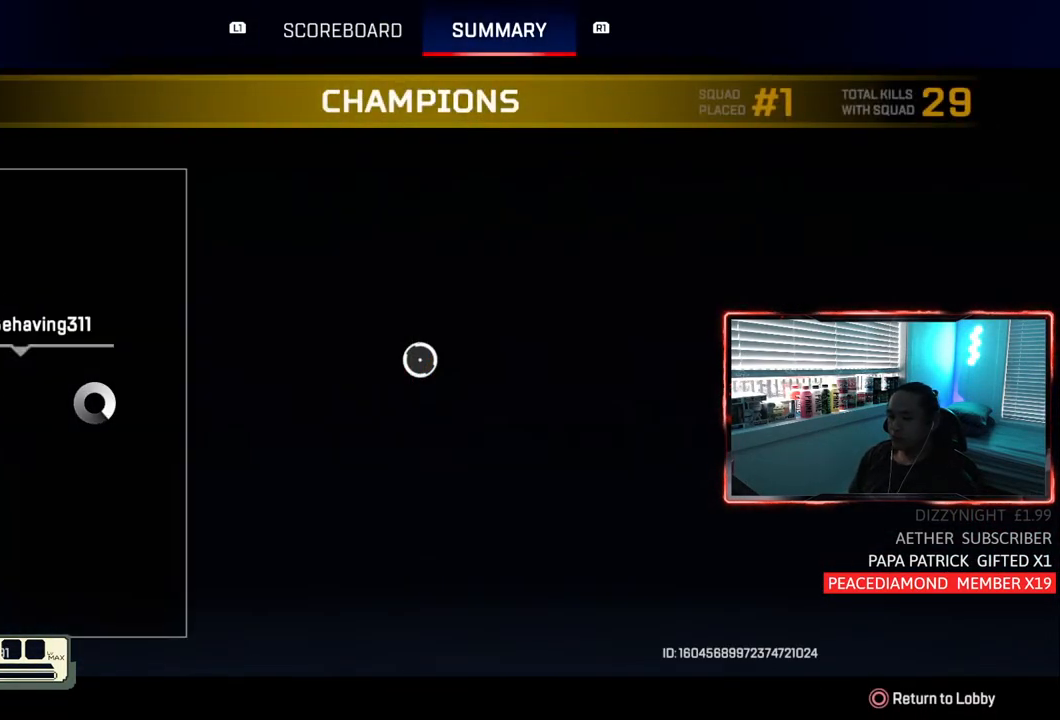
{"buttons": [], "left_stick": "center", "right_stick": "center", "events": []}
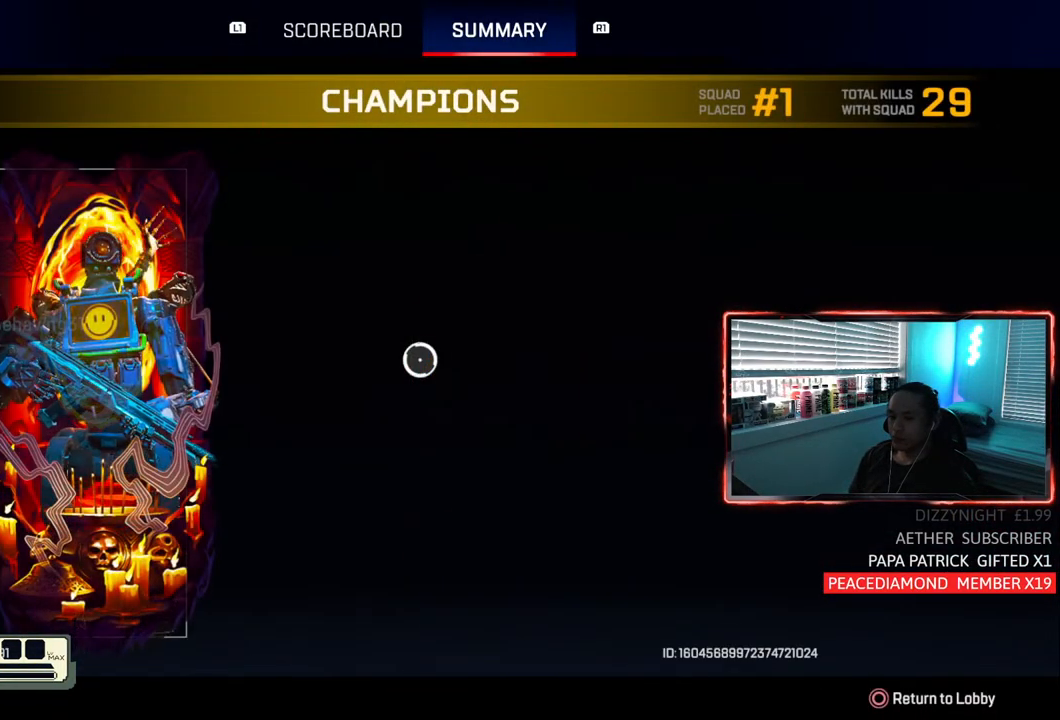
{"buttons": [], "left_stick": "center", "right_stick": "center", "events": []}
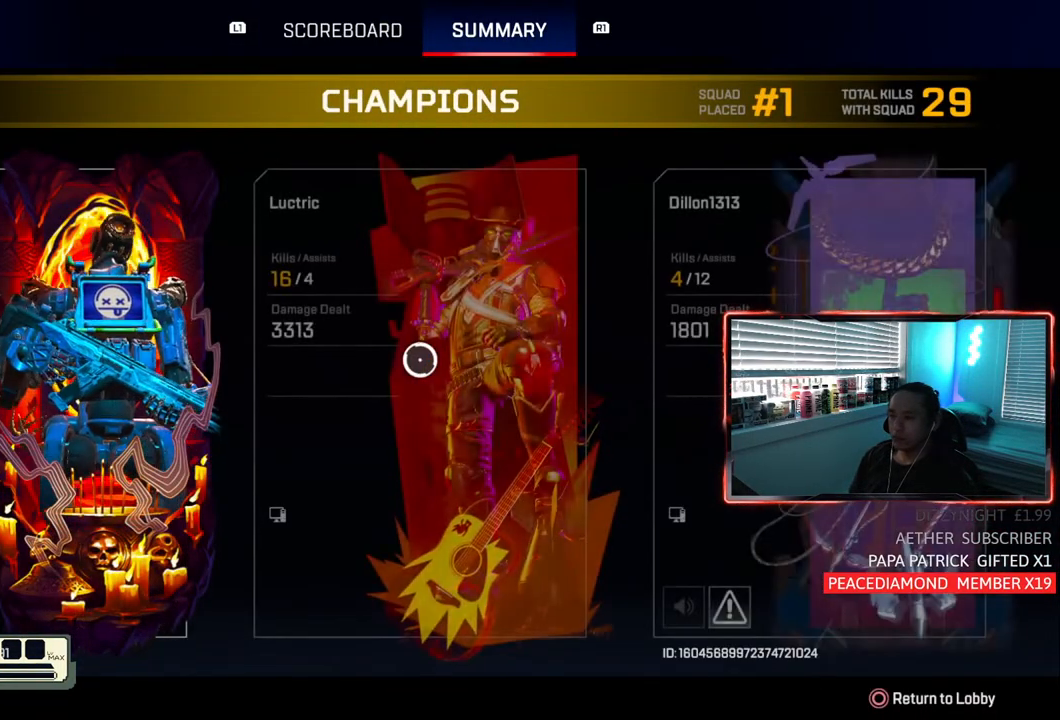
{"buttons": [], "left_stick": "center", "right_stick": "center", "events": []}
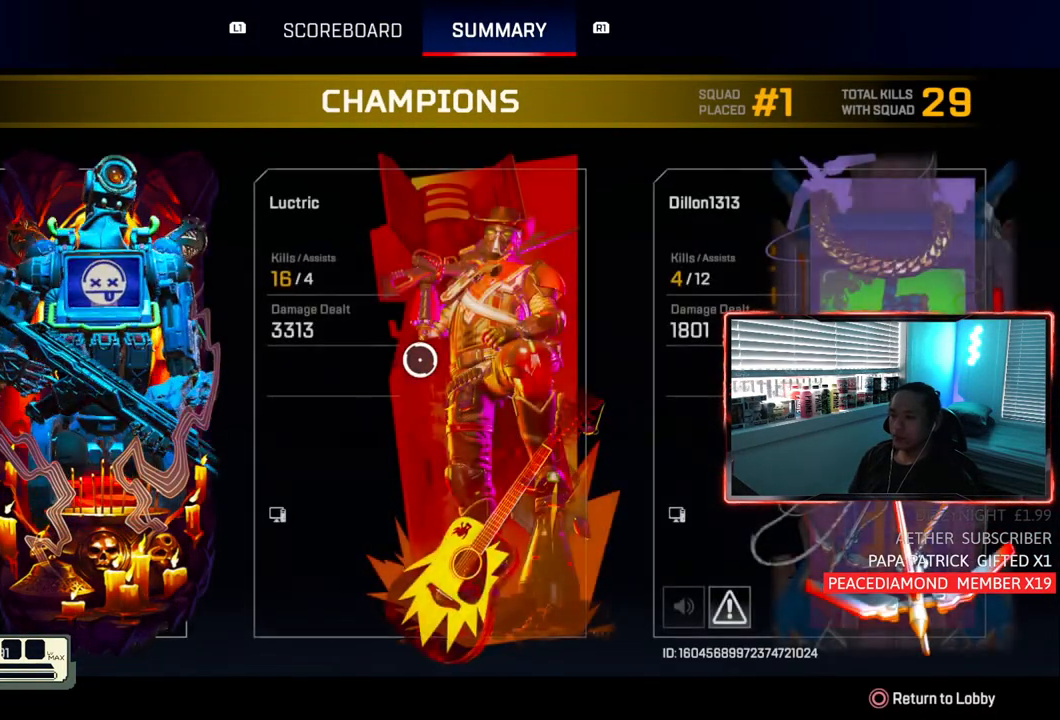
{"buttons": ["CROSS"], "left_stick": "center", "right_stick": "center", "events": [[250, "CIRCLE", "down"], [350, "CIRCLE", "up"], [433, "CROSS", "down"]]}
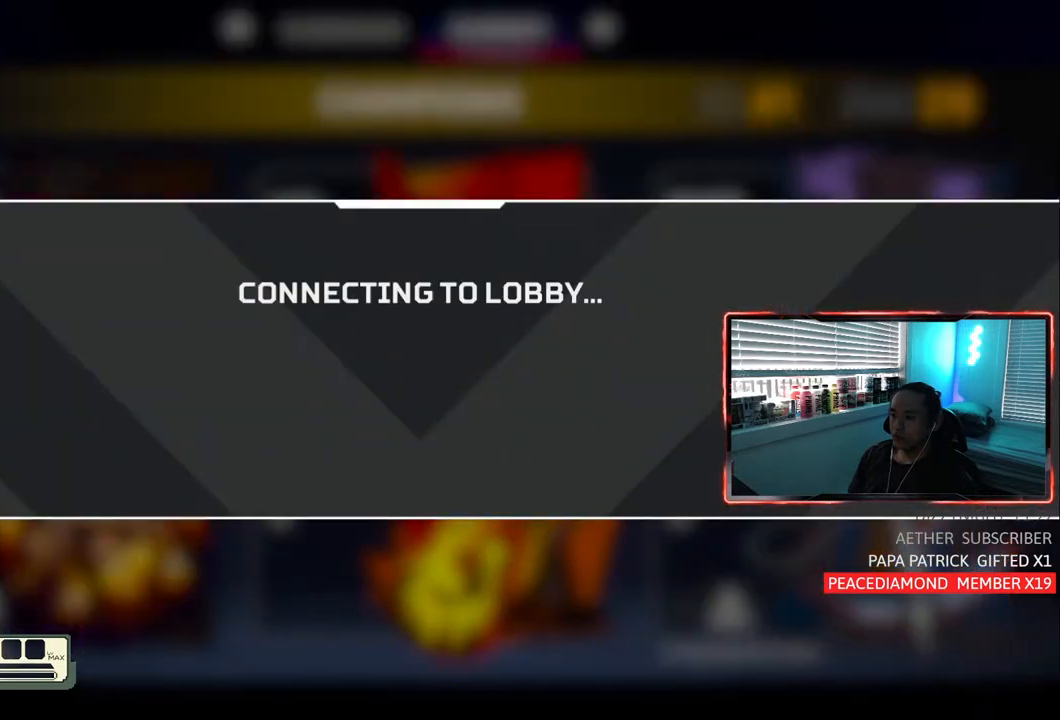
{"buttons": [], "left_stick": "center", "right_stick": "center", "events": [[50, "CROSS", "up"]]}